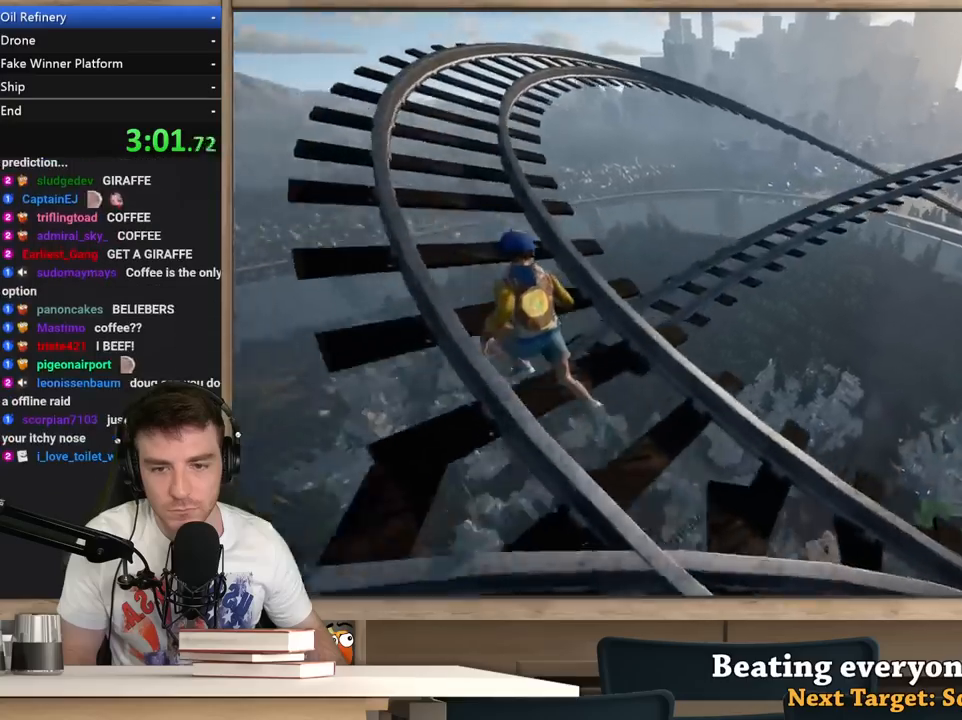
Gameplay with keyboard and mouse; each line is a JSON object with the keys and mouse buttons held at the frame after it. "events" lists presses ("down") and releases ("up") of "1", "2", "3", "4", "5", "a", "alt", "c", "ctrl", "d", "e", "f", "q", "r", "s", "shift", "space", "tab", "v", "w", "x", "z", "mouse_left", "mouse_middle", "mouse_right", "mouse_wheel_up" and "mouse_wheel_down" between this image and that frame as [ms after this image, input, new state], when the widget could be followed in between. "mouse_left", "mouse_middle", "mouse_right", "mouse_wheel_up", "mouse_wheel_down" = the "left", "middle", "right", "wheel_up", "wheel_down" buttons of the "mouse" list. No other keys are recorded. Not read: mouse_move.
{"keys": ["shift", "space", "w"], "mouse": [], "events": [[267, "a", "up"], [500, "space", "down"]]}
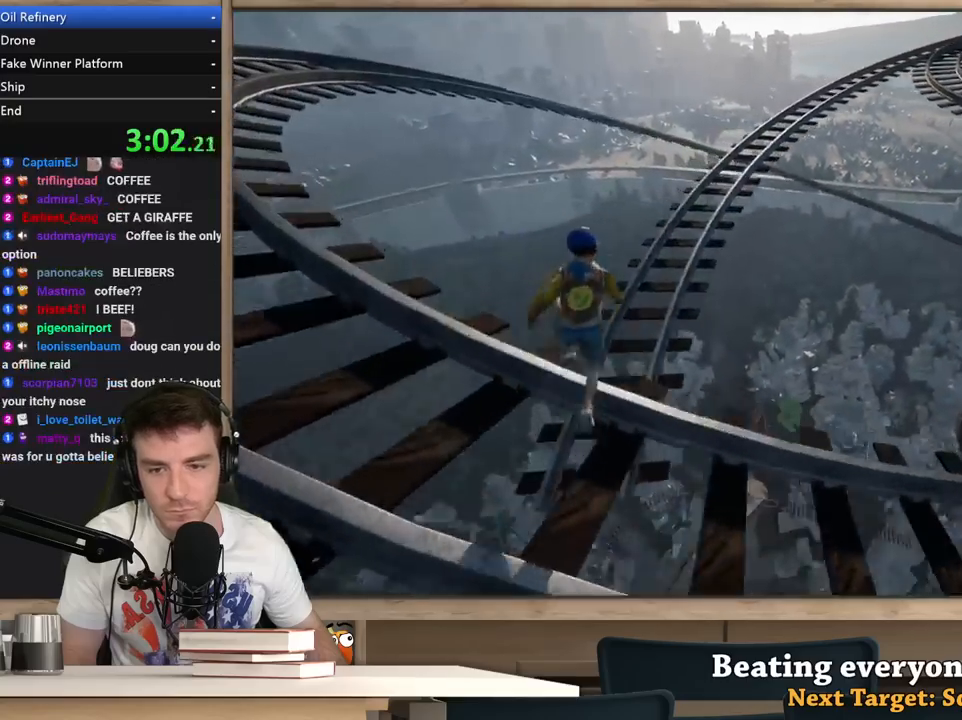
{"keys": ["d", "shift"], "mouse": [], "events": [[150, "space", "up"], [383, "d", "down"], [383, "w", "up"]]}
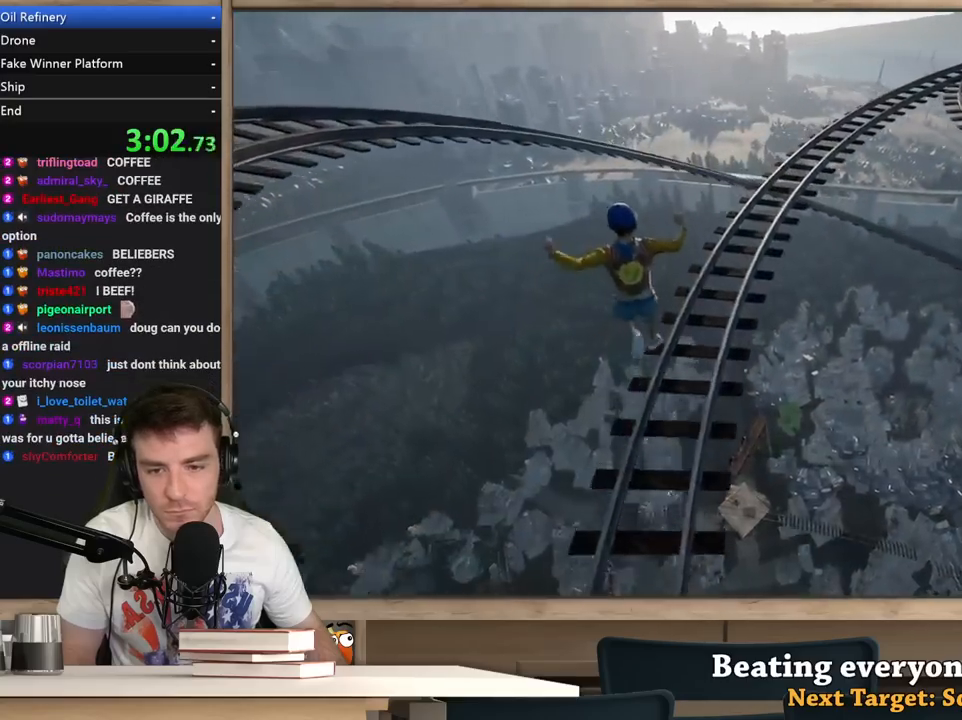
{"keys": ["d", "shift"], "mouse": [], "events": [[17, "d", "up"], [300, "w", "down"], [350, "d", "down"], [450, "w", "up"]]}
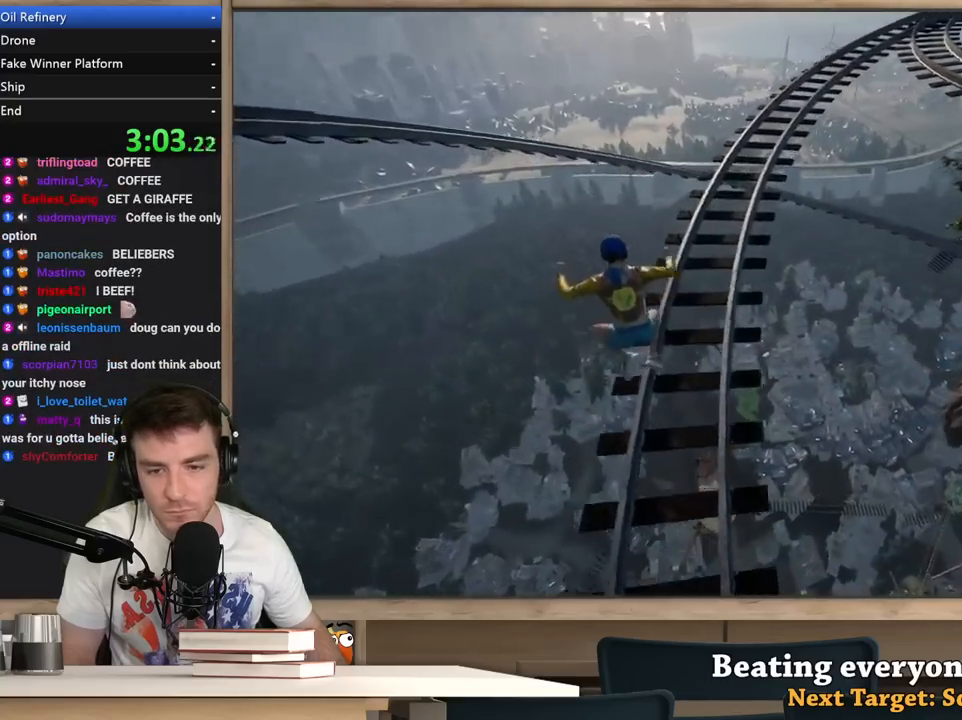
{"keys": ["shift", "w"], "mouse": [], "events": [[267, "w", "down"], [367, "d", "up"]]}
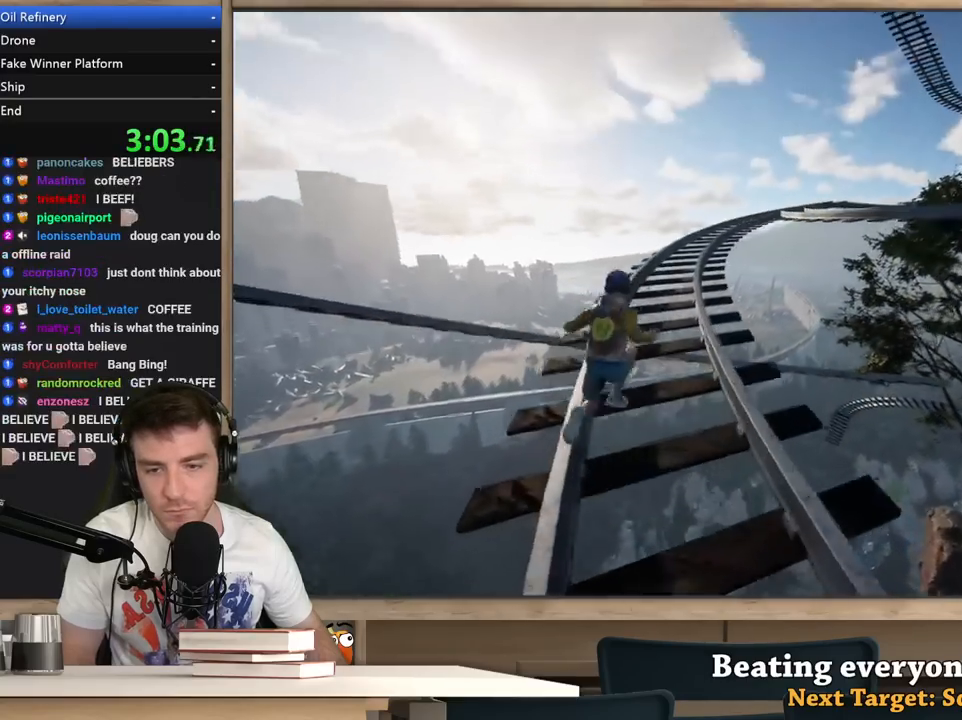
{"keys": ["shift", "w"], "mouse": [], "events": [[333, "a", "down"], [433, "a", "up"]]}
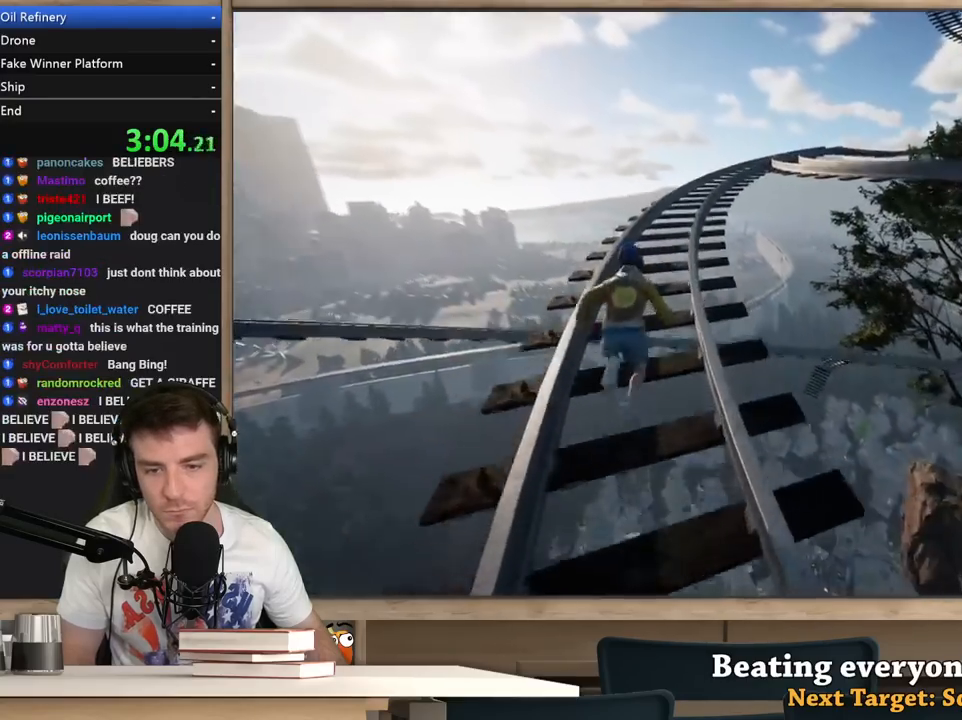
{"keys": ["a", "shift", "w"], "mouse": [], "events": [[67, "a", "down"]]}
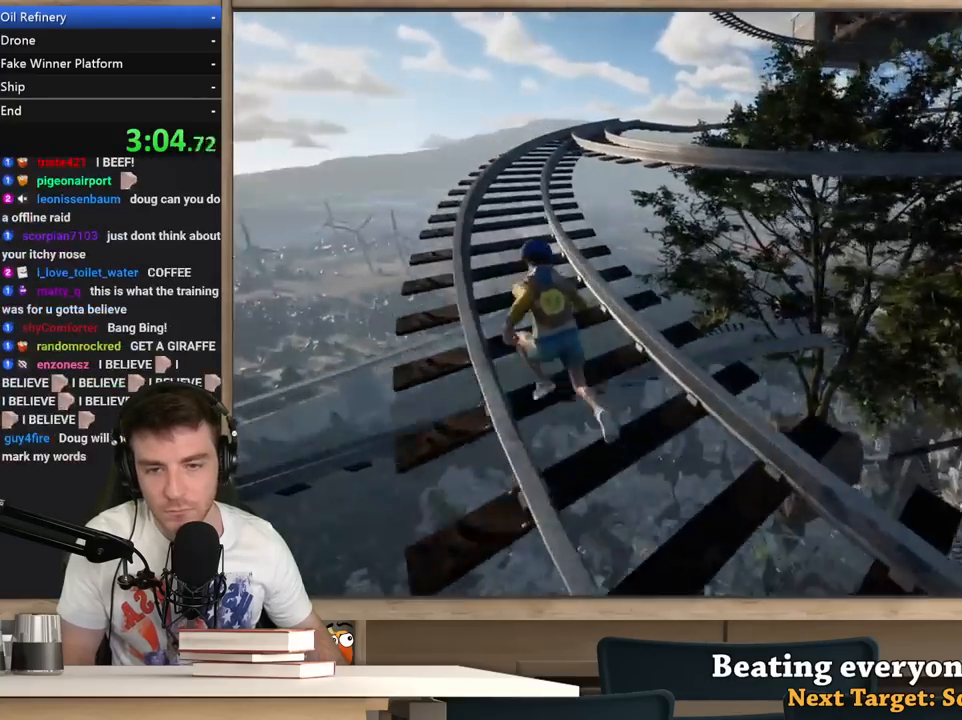
{"keys": ["a", "shift"], "mouse": [], "events": [[417, "w", "up"]]}
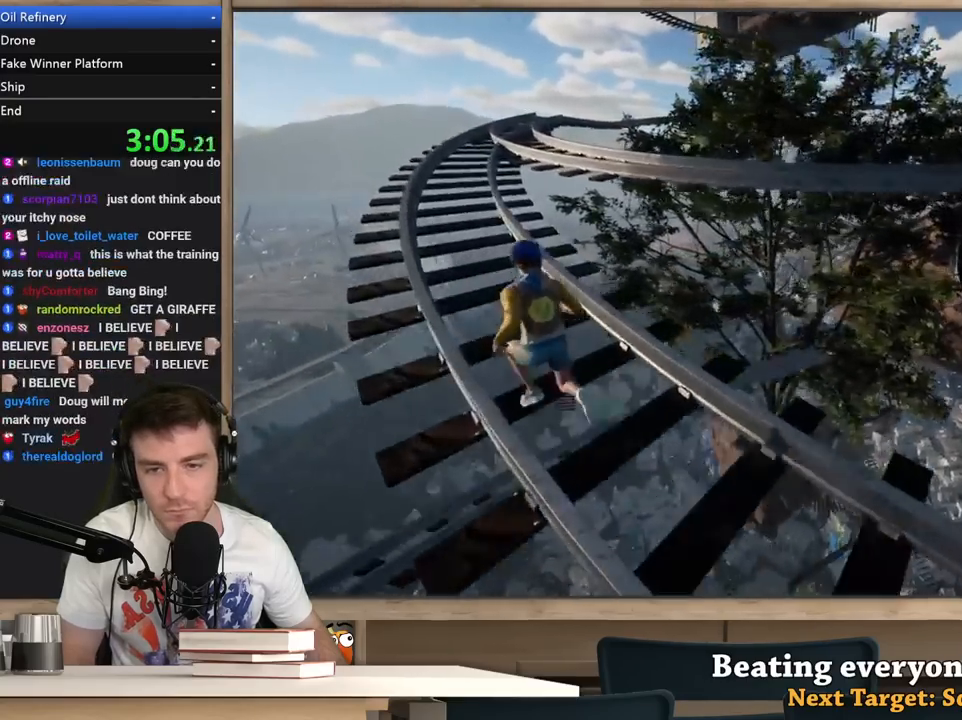
{"keys": ["a", "shift"], "mouse": [], "events": [[50, "w", "down"], [383, "w", "up"]]}
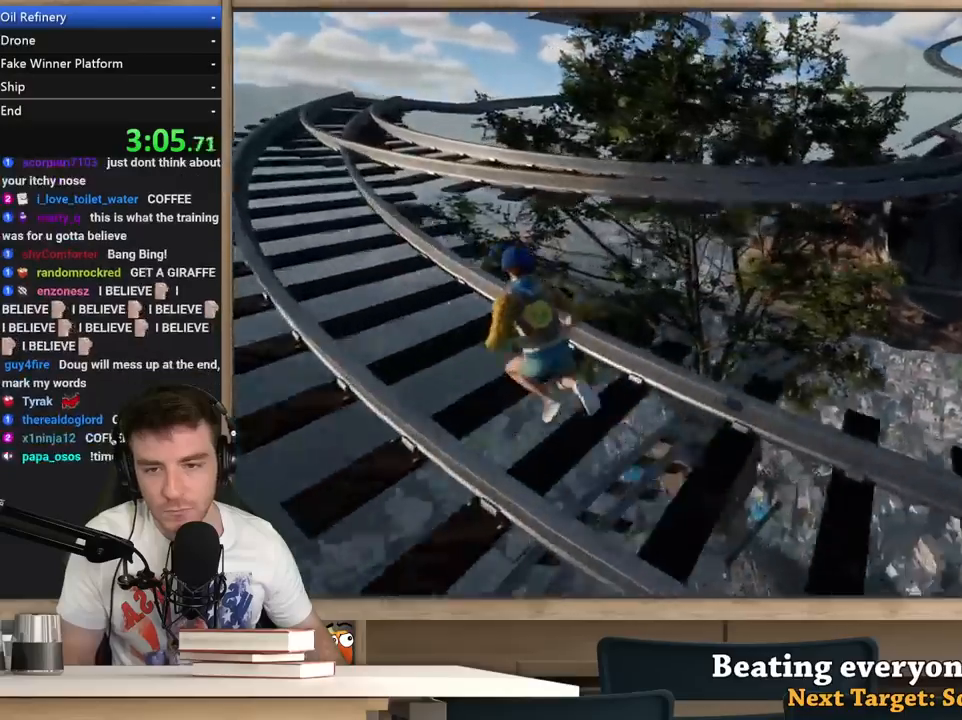
{"keys": ["shift", "w"], "mouse": [], "events": [[350, "a", "up"], [350, "w", "down"]]}
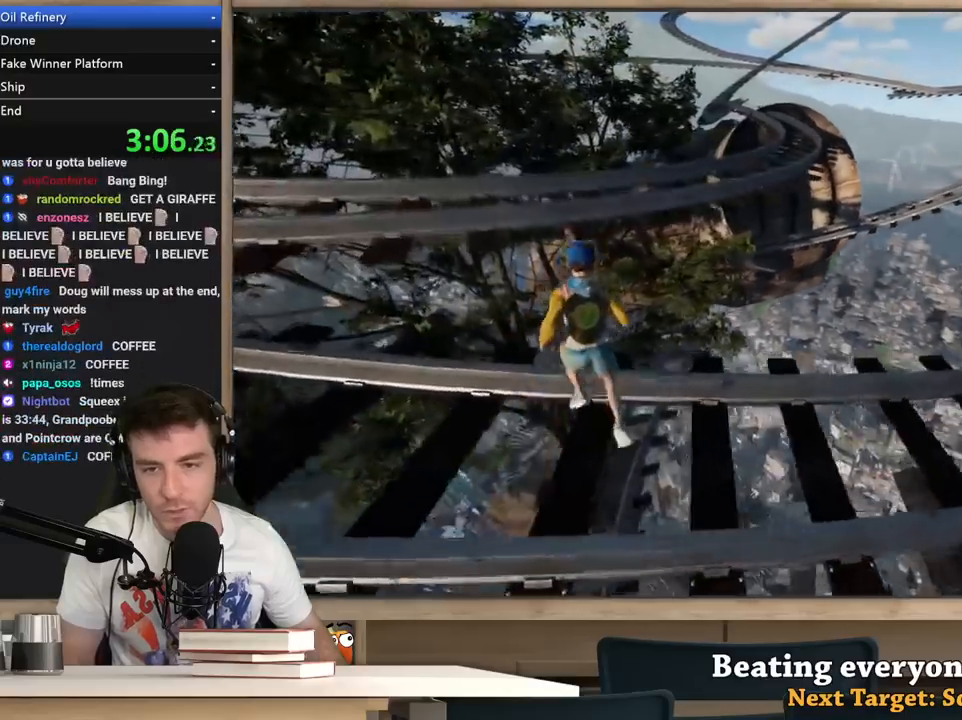
{"keys": ["a", "shift", "w"], "mouse": [], "events": [[33, "space", "down"], [317, "space", "up"], [367, "a", "down"]]}
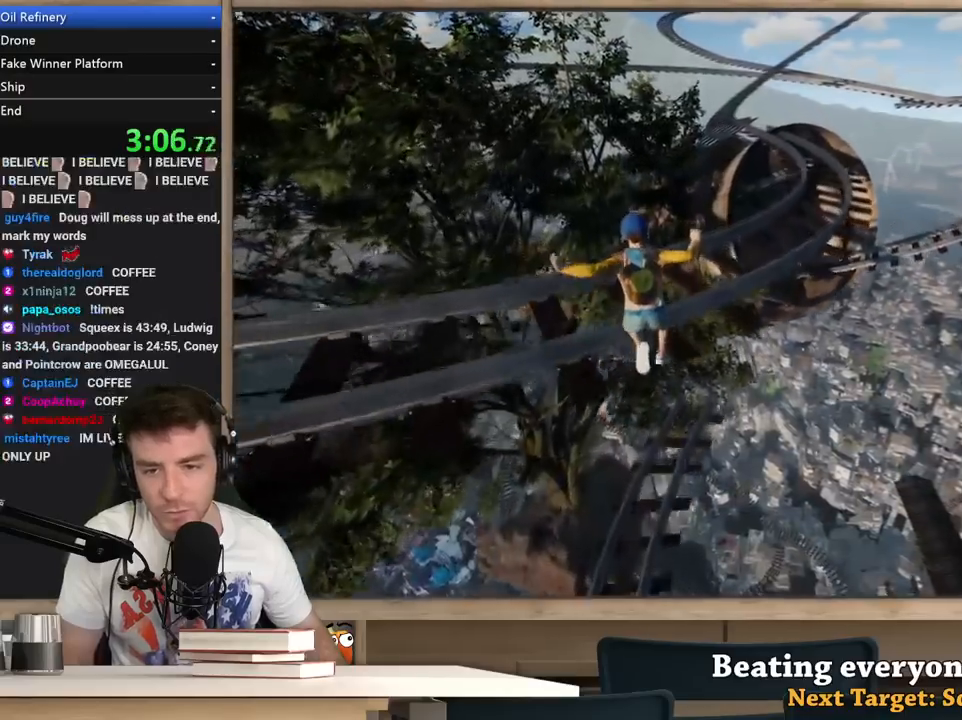
{"keys": ["shift", "w"], "mouse": [], "events": [[17, "a", "up"], [333, "d", "down"], [433, "d", "up"]]}
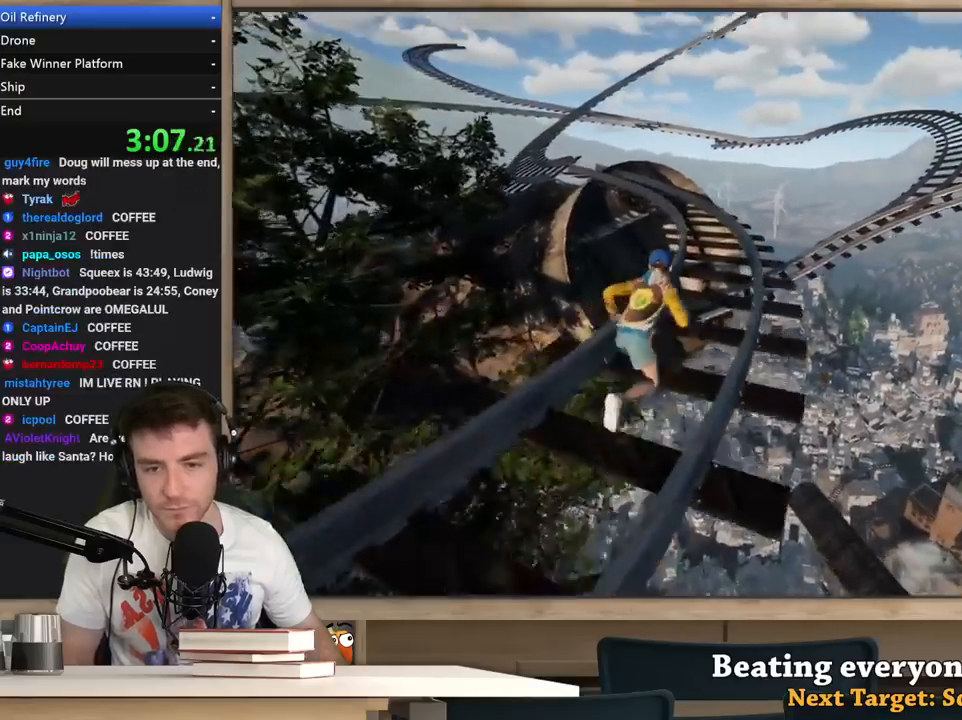
{"keys": ["shift", "w"], "mouse": [], "events": [[217, "d", "down"], [300, "d", "up"]]}
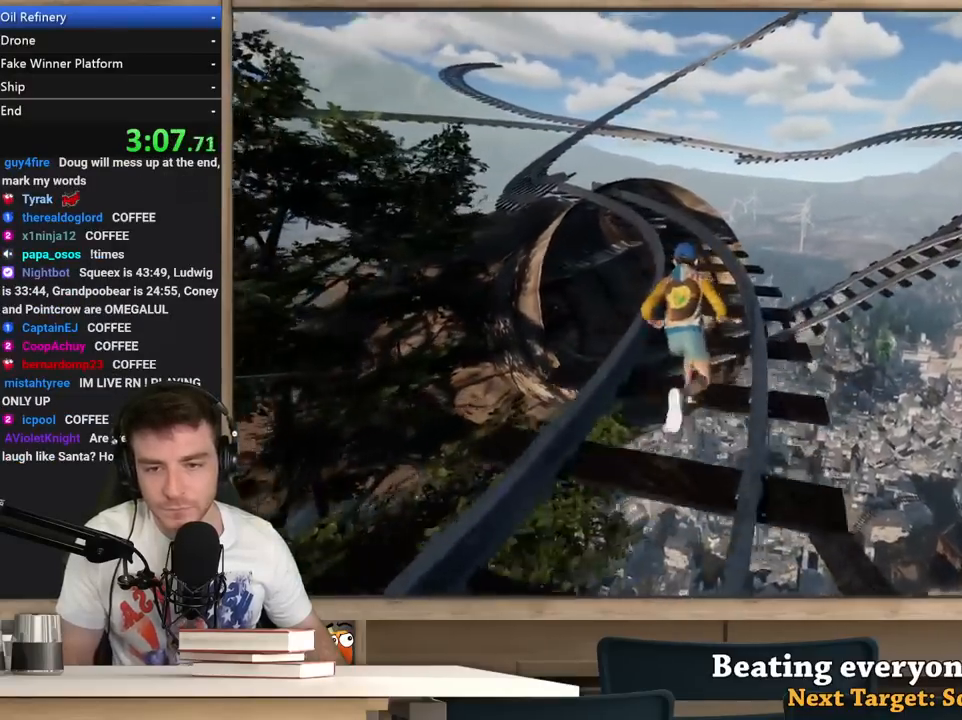
{"keys": ["shift", "w"], "mouse": [], "events": [[417, "d", "down"], [467, "d", "up"]]}
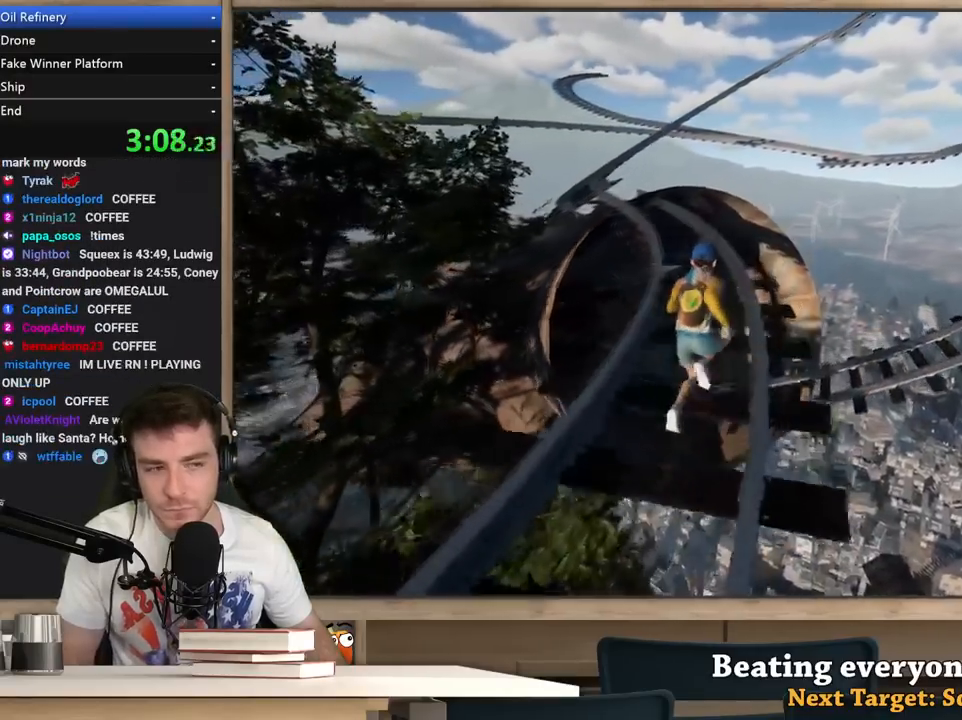
{"keys": ["shift", "w"], "mouse": [], "events": []}
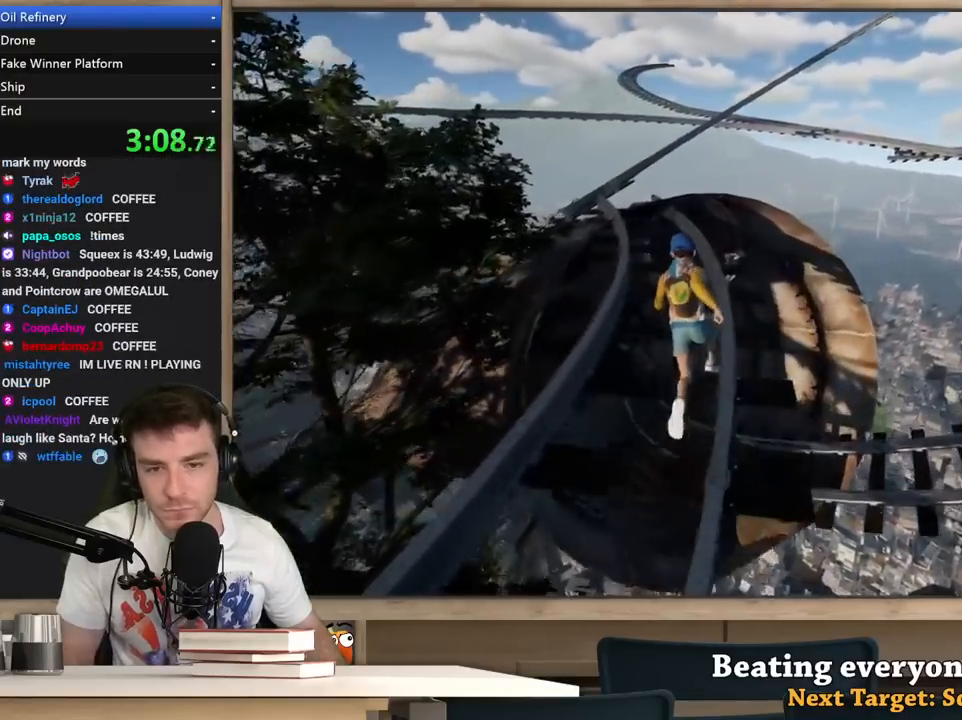
{"keys": ["shift", "w"], "mouse": [], "events": [[167, "a", "down"], [350, "a", "up"]]}
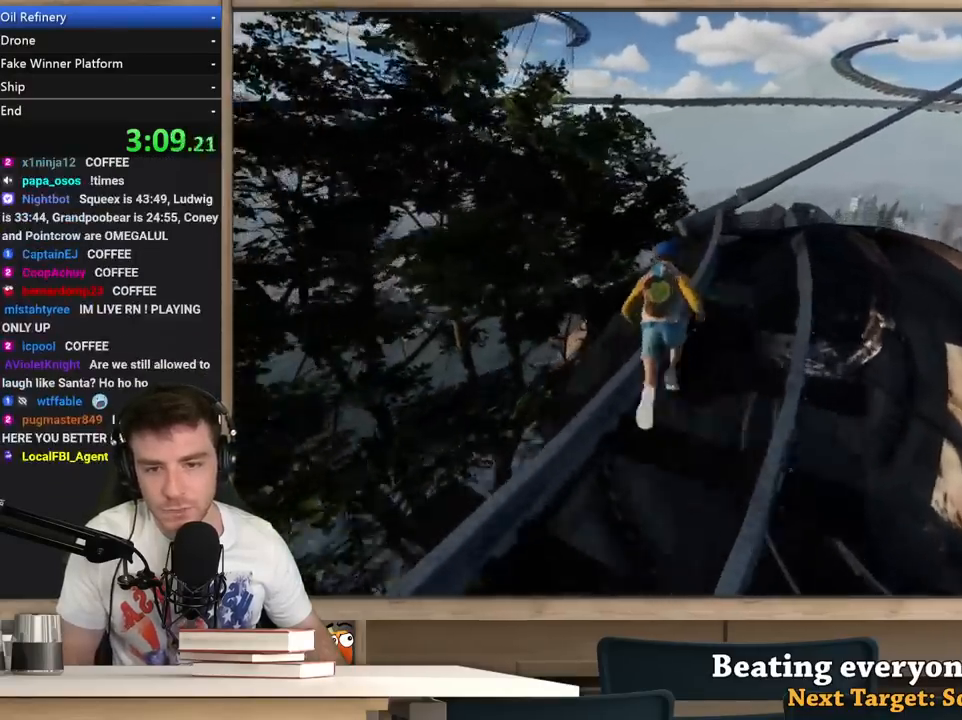
{"keys": ["shift", "w"], "mouse": [], "events": [[267, "space", "down"], [467, "space", "up"]]}
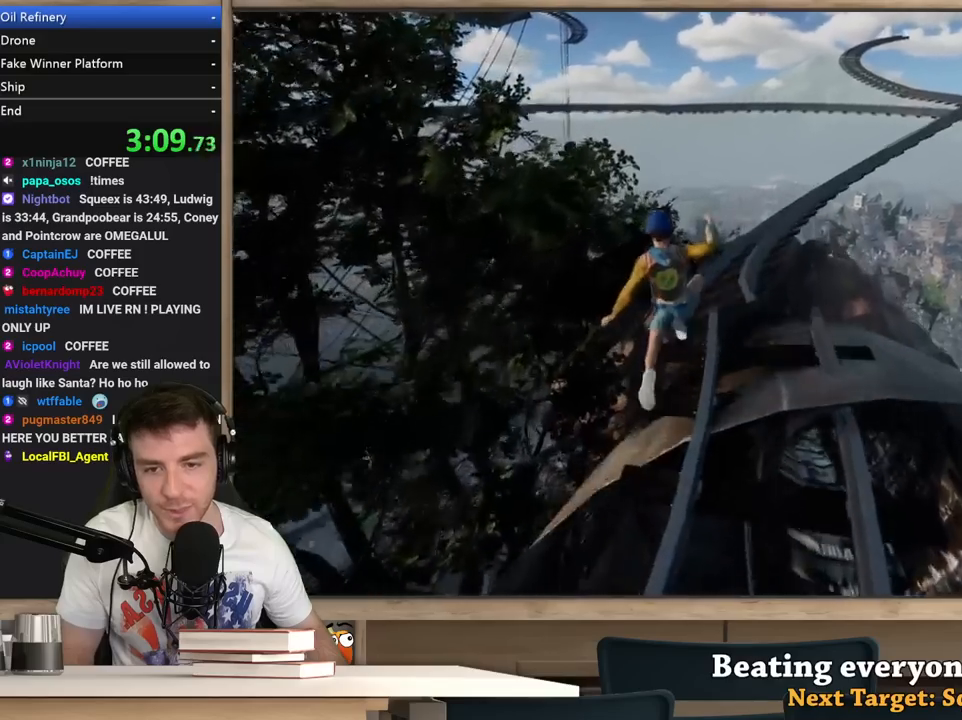
{"keys": ["shift", "w"], "mouse": [], "events": [[17, "d", "down"], [100, "w", "up"], [383, "d", "up"], [383, "w", "down"]]}
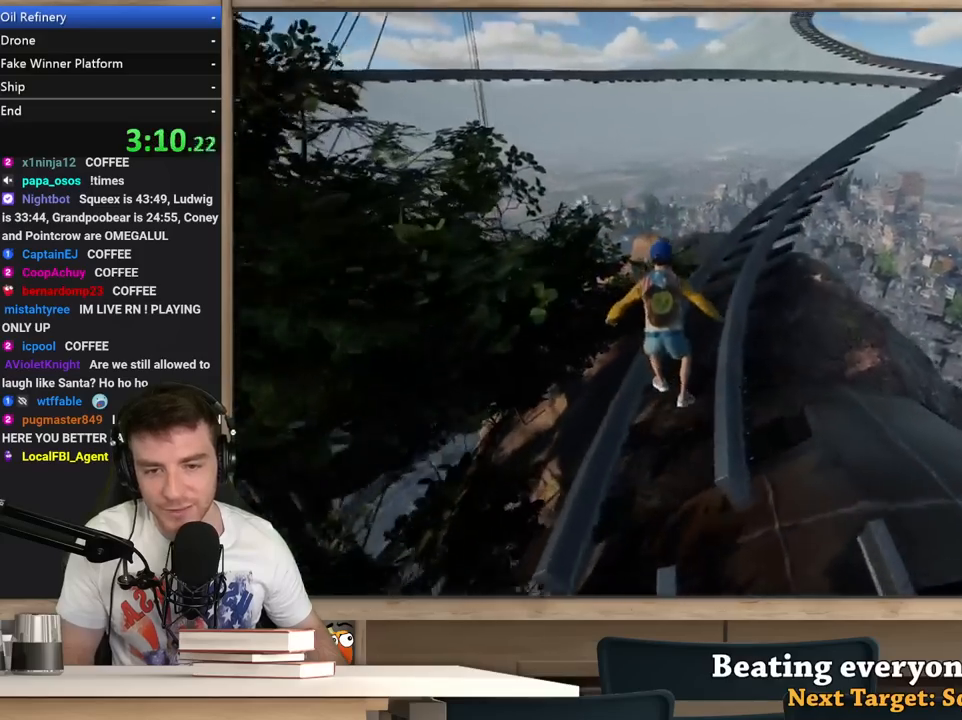
{"keys": ["shift", "w"], "mouse": [], "events": []}
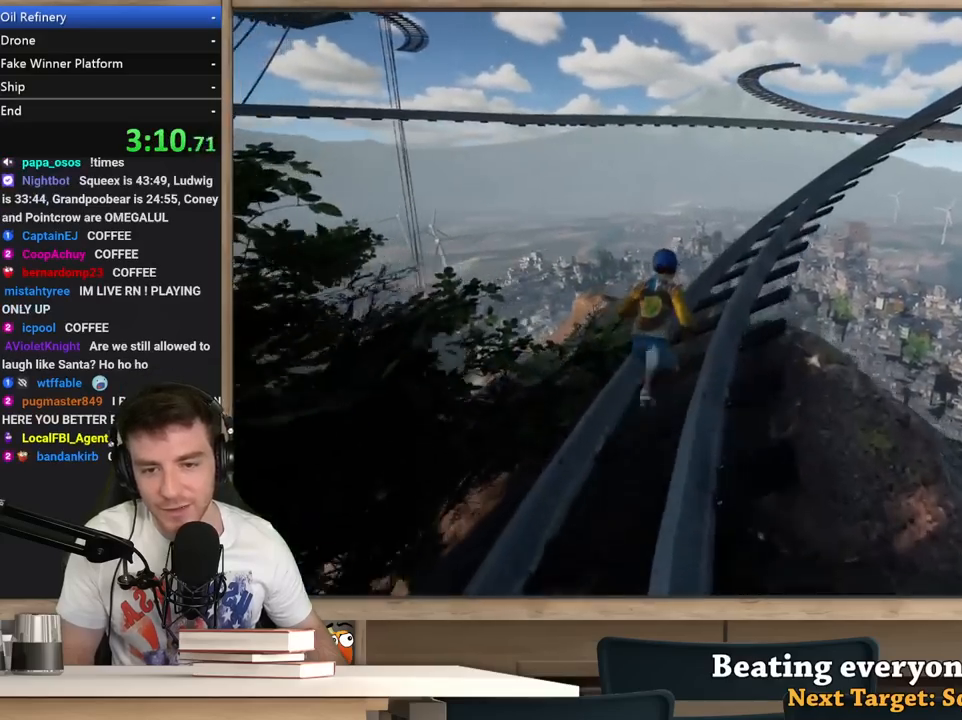
{"keys": ["shift", "w"], "mouse": [], "events": []}
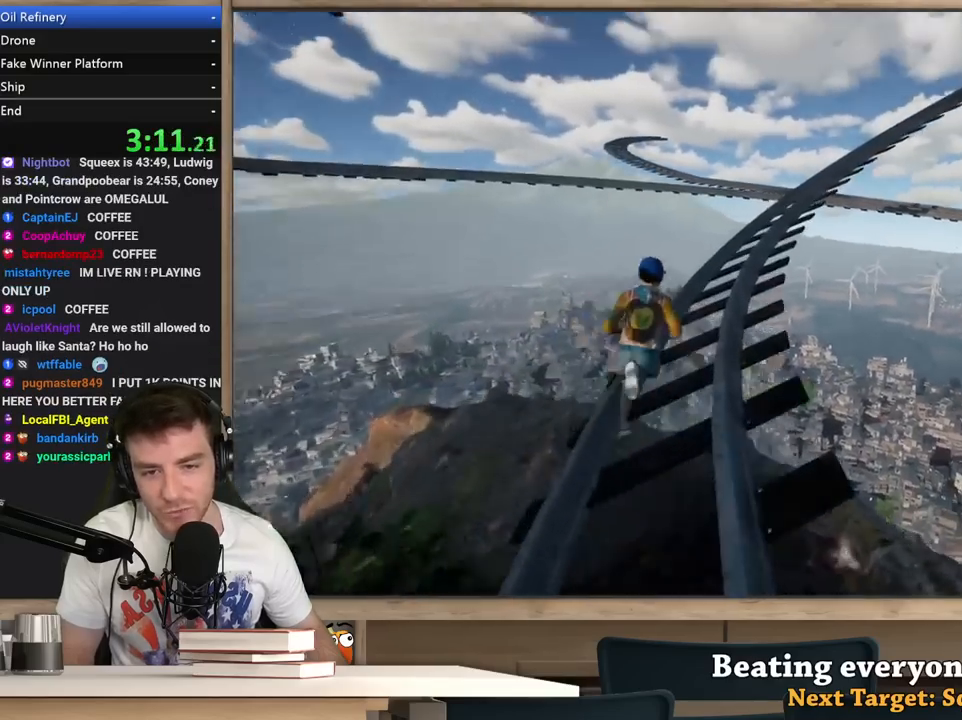
{"keys": ["shift", "w"], "mouse": [], "events": []}
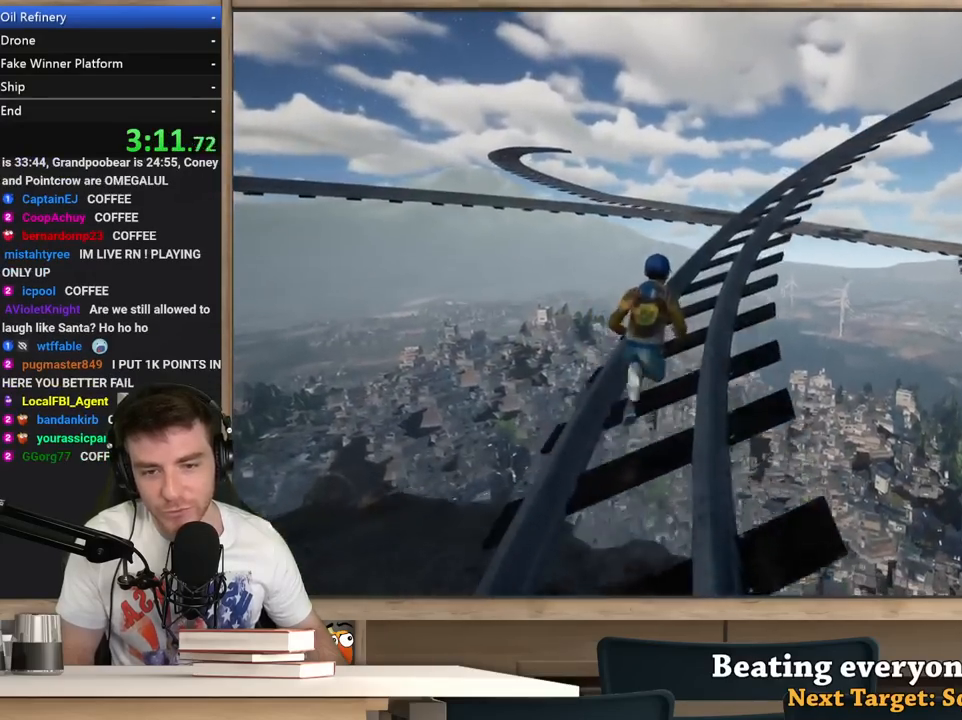
{"keys": ["shift", "w"], "mouse": [], "events": []}
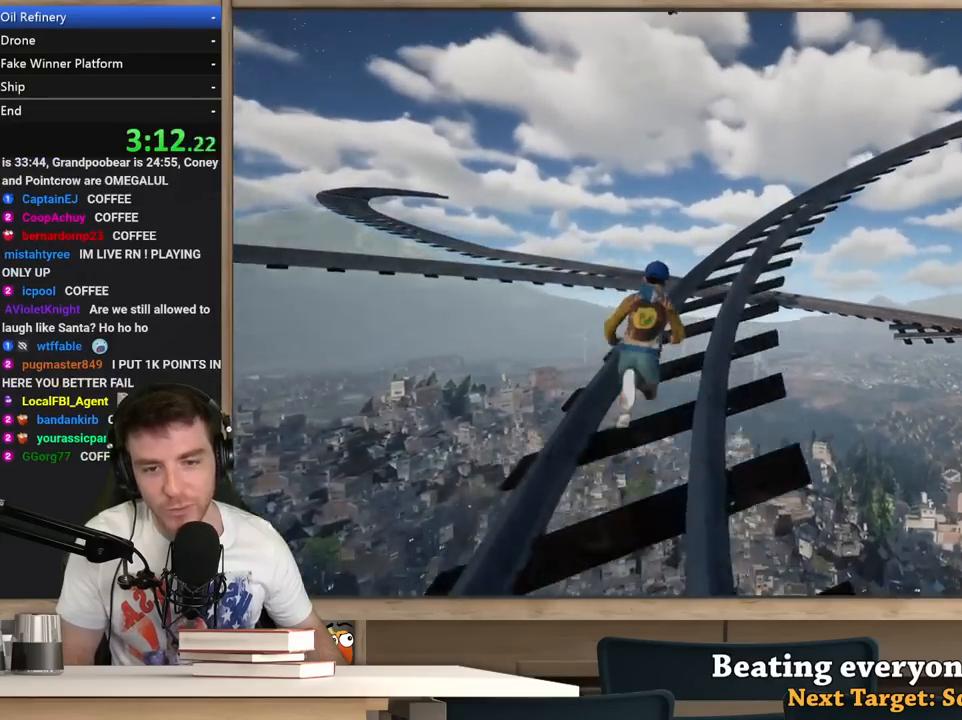
{"keys": ["shift", "w"], "mouse": [], "events": []}
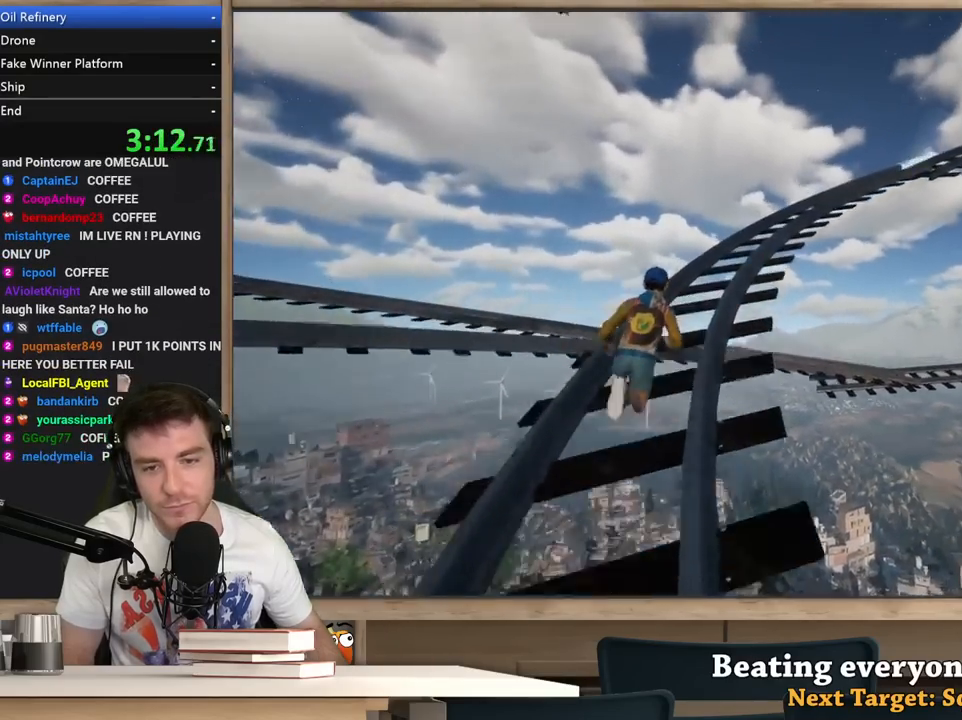
{"keys": ["shift", "w"], "mouse": [], "events": []}
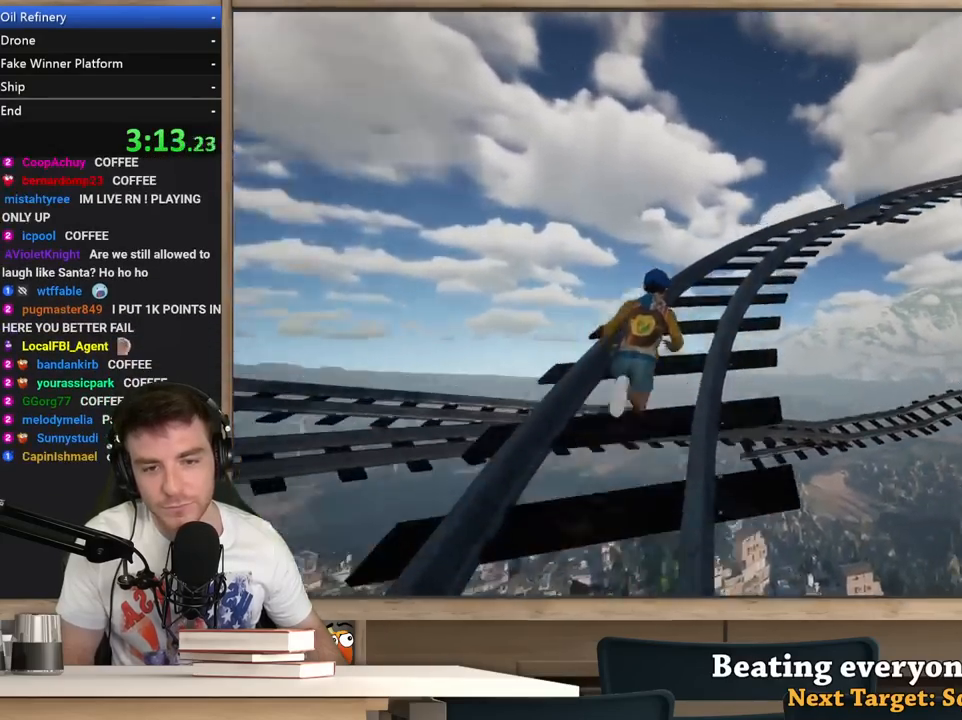
{"keys": ["shift", "w"], "mouse": [], "events": []}
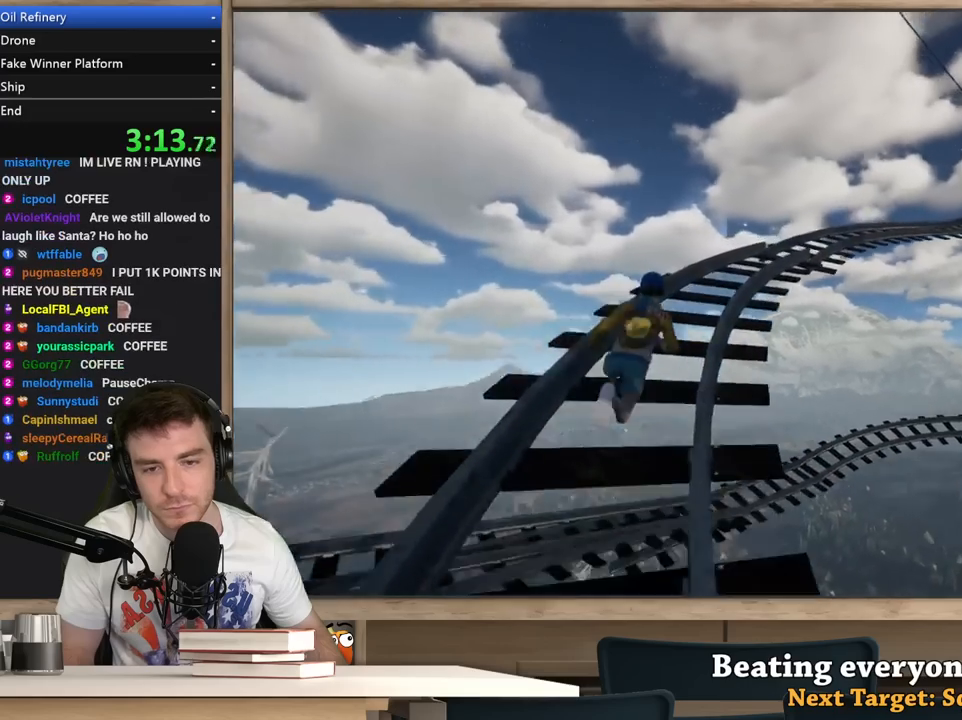
{"keys": ["shift", "w"], "mouse": [], "events": []}
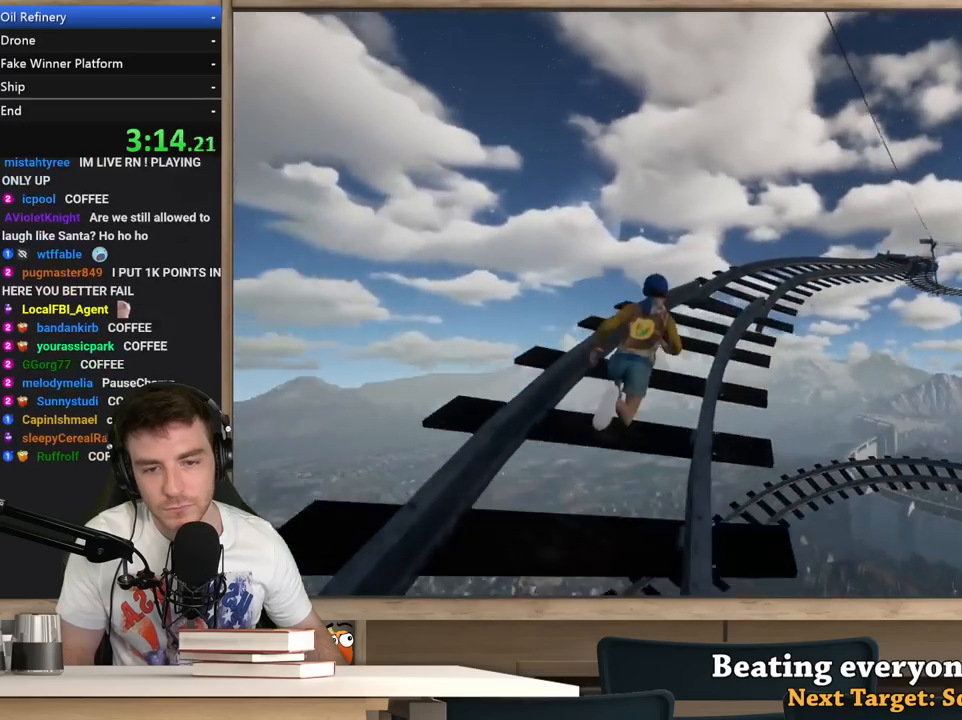
{"keys": ["shift", "w"], "mouse": [], "events": []}
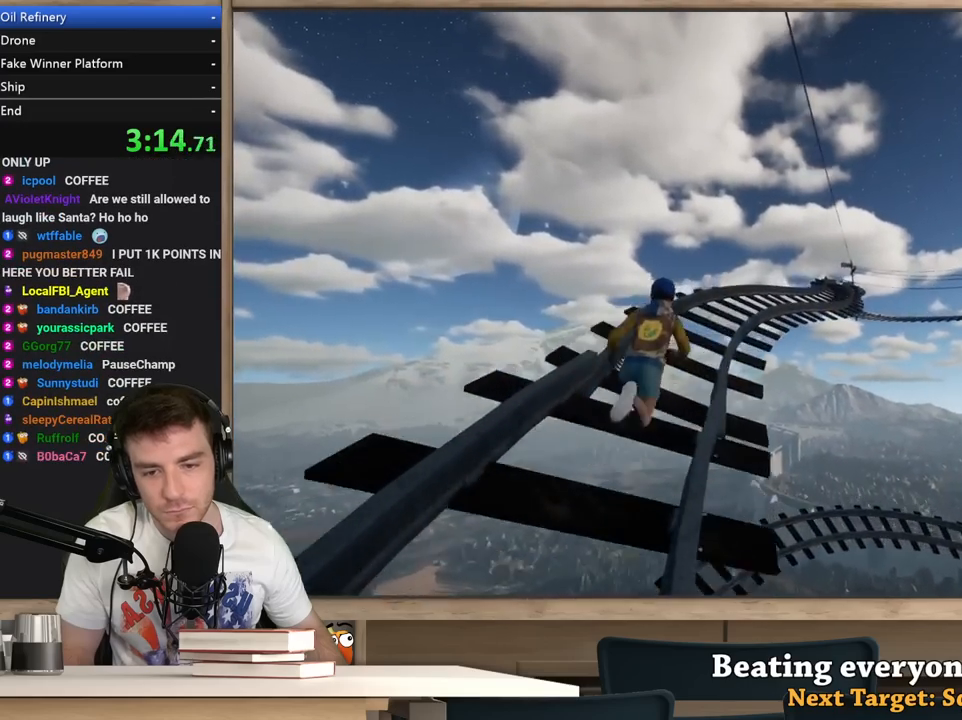
{"keys": ["shift", "w"], "mouse": [], "events": []}
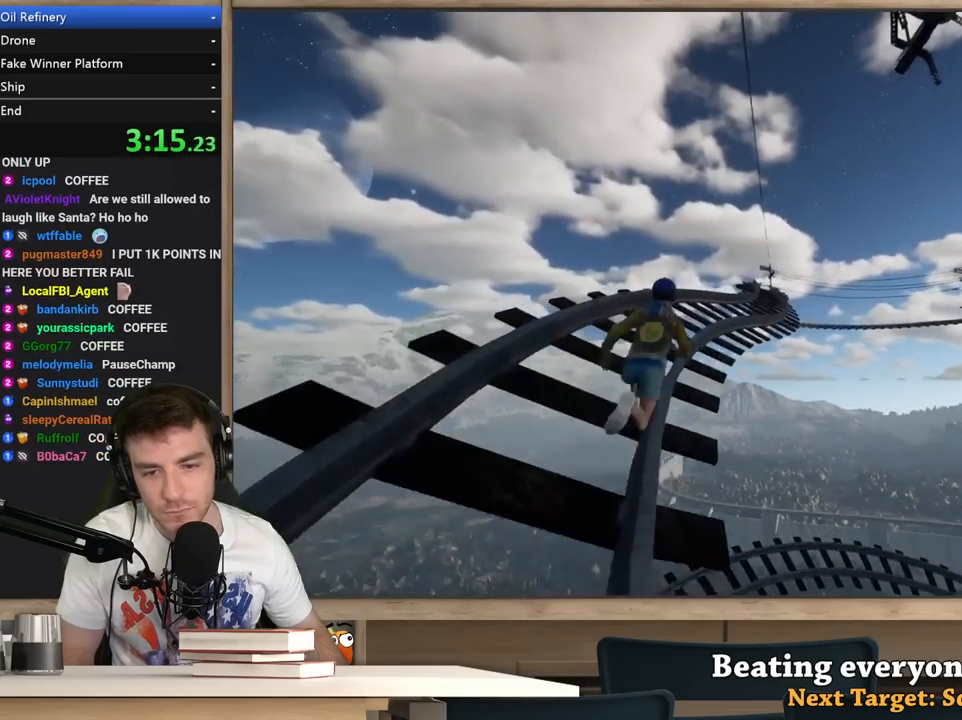
{"keys": ["shift", "w"], "mouse": [], "events": []}
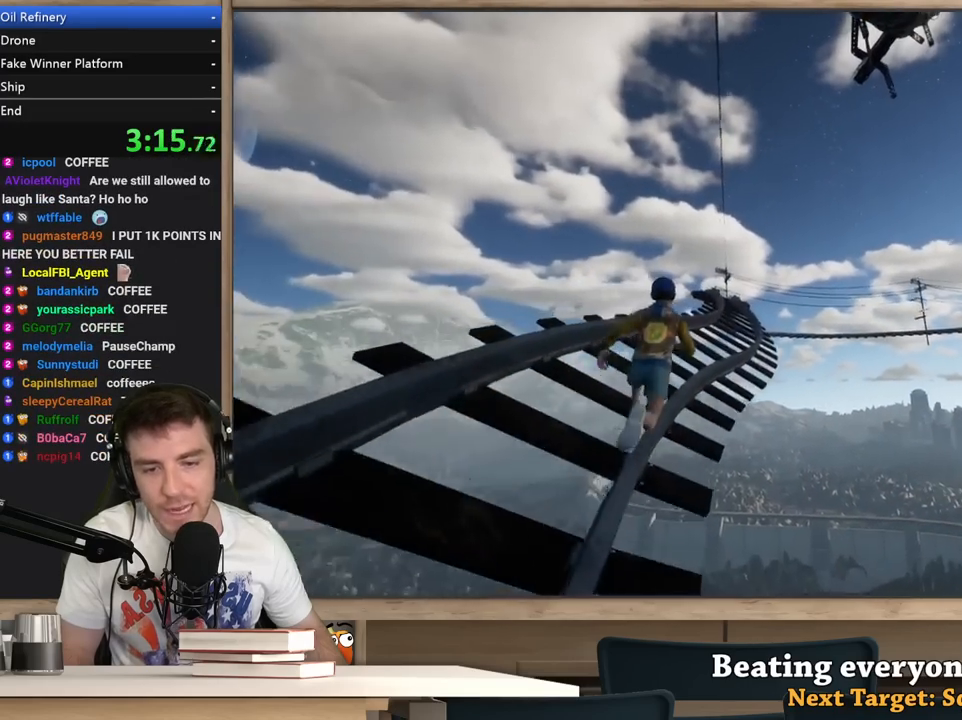
{"keys": ["shift", "w"], "mouse": [], "events": []}
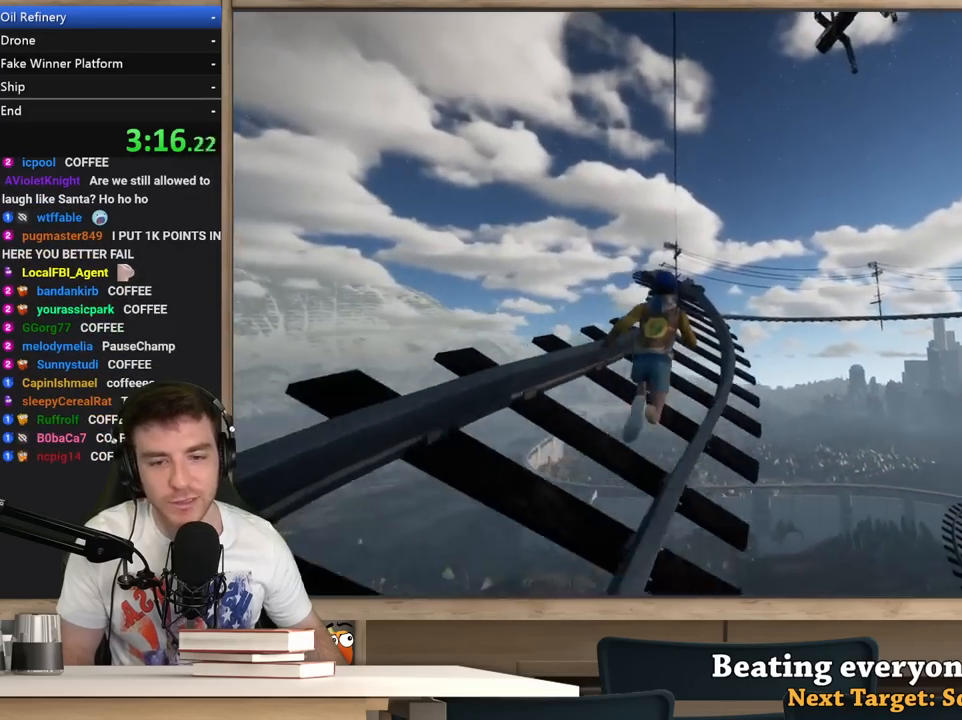
{"keys": ["shift", "w"], "mouse": [], "events": []}
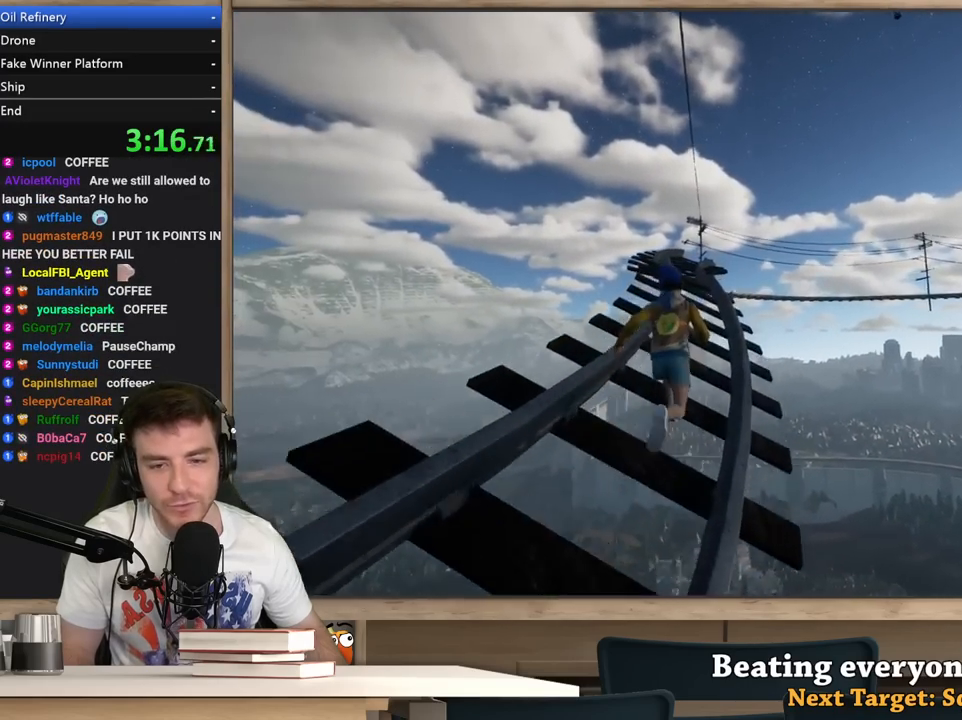
{"keys": ["shift", "w"], "mouse": [], "events": []}